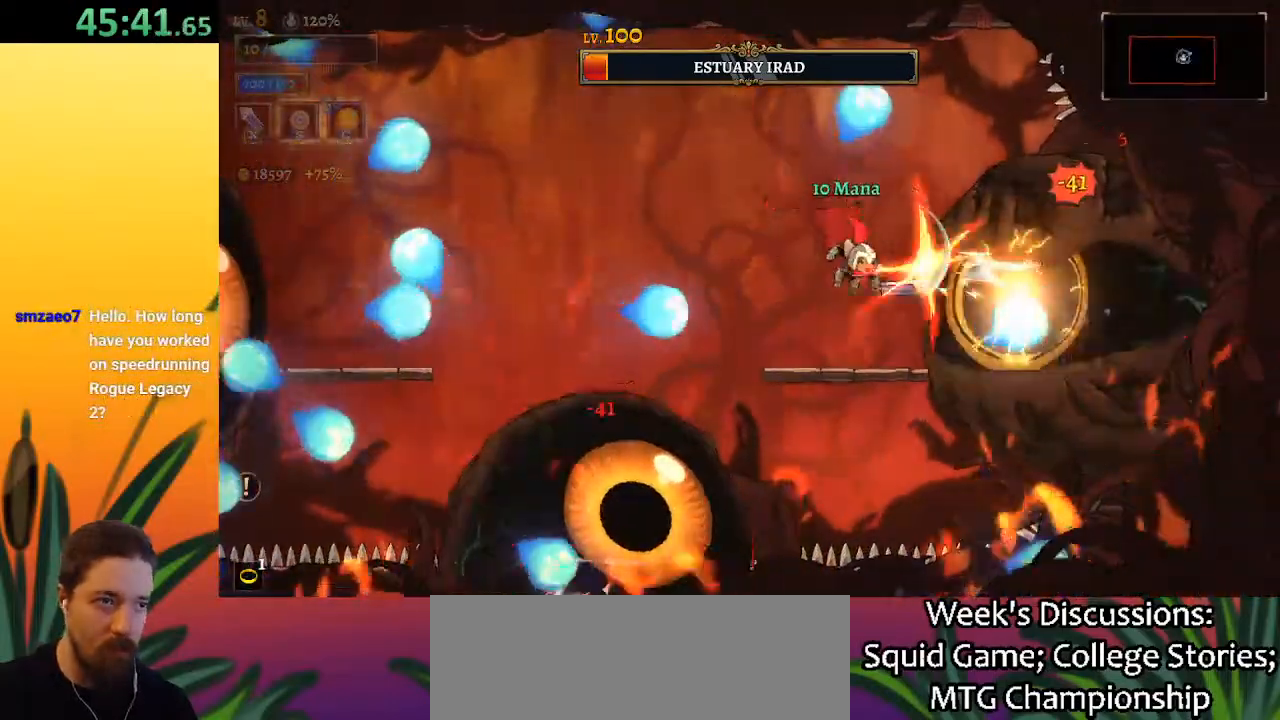
Gameplay with keyboard; each line is a JSON object with the keys held at the frame after it. "events" lists presses ("down") and releases ("up") of "a", "c", "d", "down", "left", "right", "s", "up", "x" and "z" between this image and that frame as [ms after this image, input, new state], when the widget could be followed in between. No other keys are recorded. Mouse input is not recorded.
{"keys": ["left"], "events": [[267, "z", "down"], [300, "x", "down"], [400, "left", "down"], [450, "z", "up"], [500, "x", "up"]]}
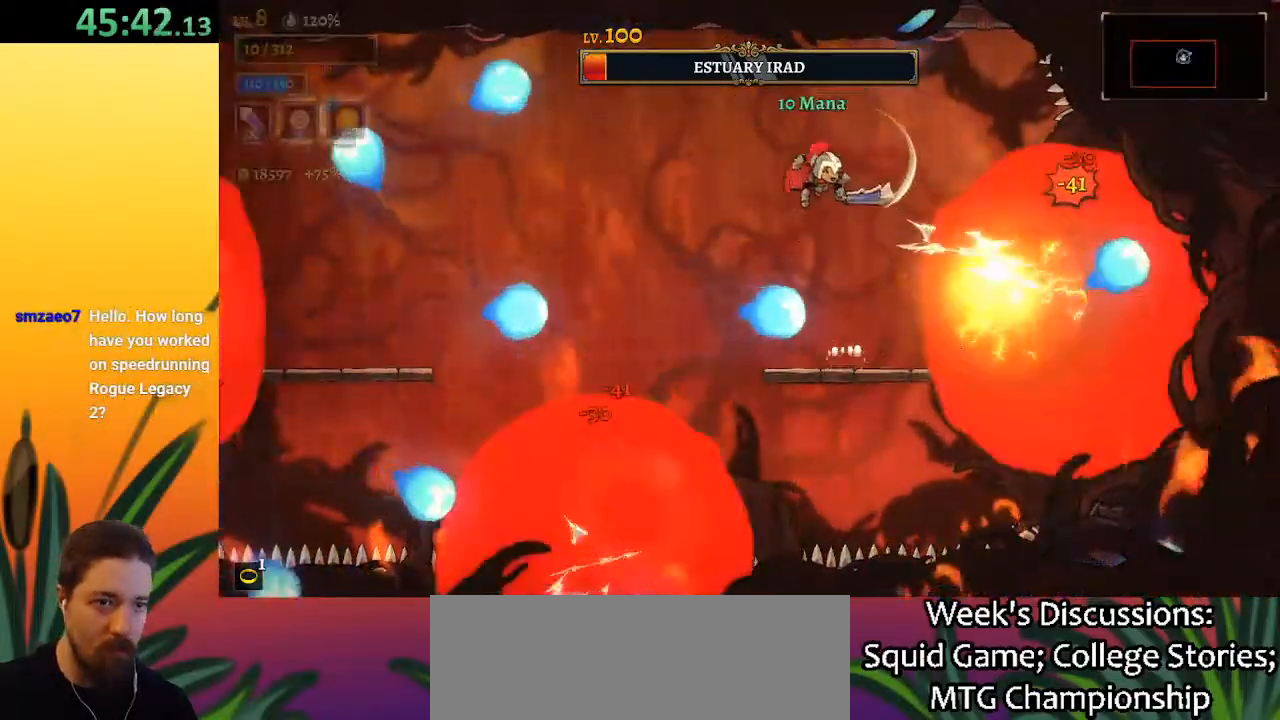
{"keys": ["left"], "events": [[133, "a", "down"], [467, "a", "up"]]}
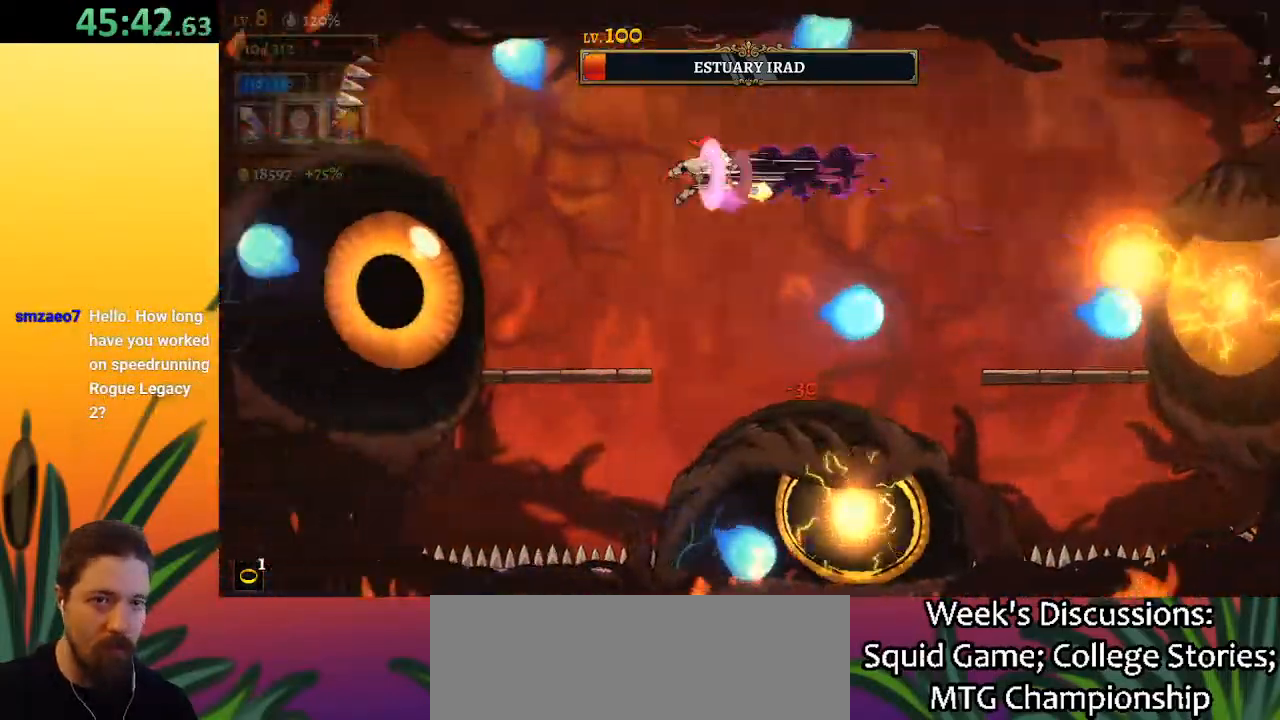
{"keys": [], "events": [[150, "x", "down"], [300, "x", "up"], [350, "c", "down"], [433, "c", "up"], [433, "left", "up"]]}
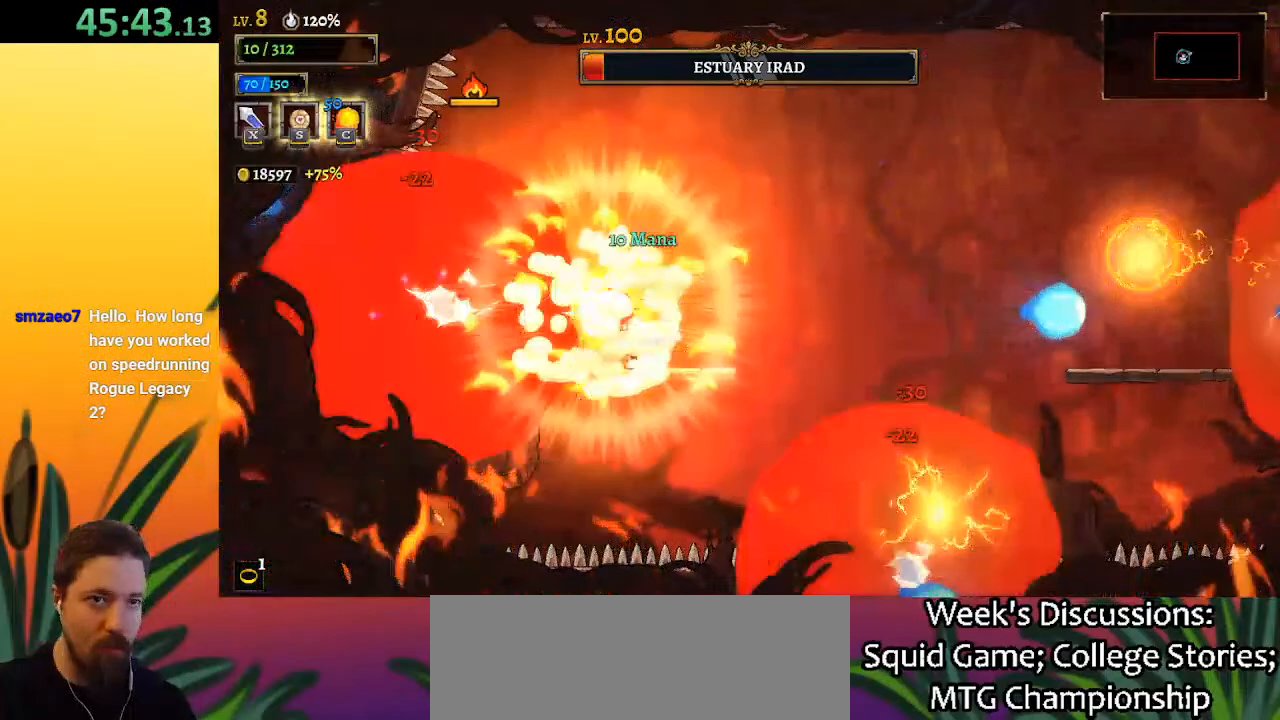
{"keys": [], "events": [[367, "x", "down"], [500, "x", "up"]]}
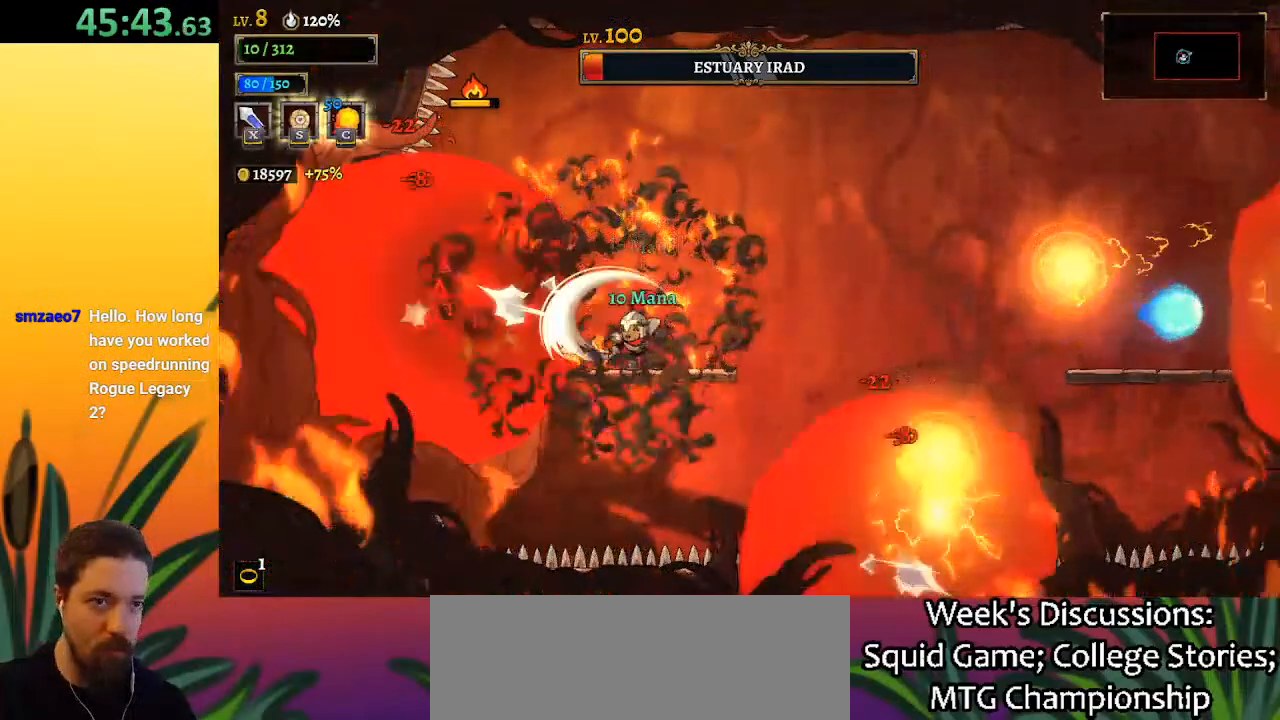
{"keys": [], "events": [[333, "x", "down"], [433, "x", "up"]]}
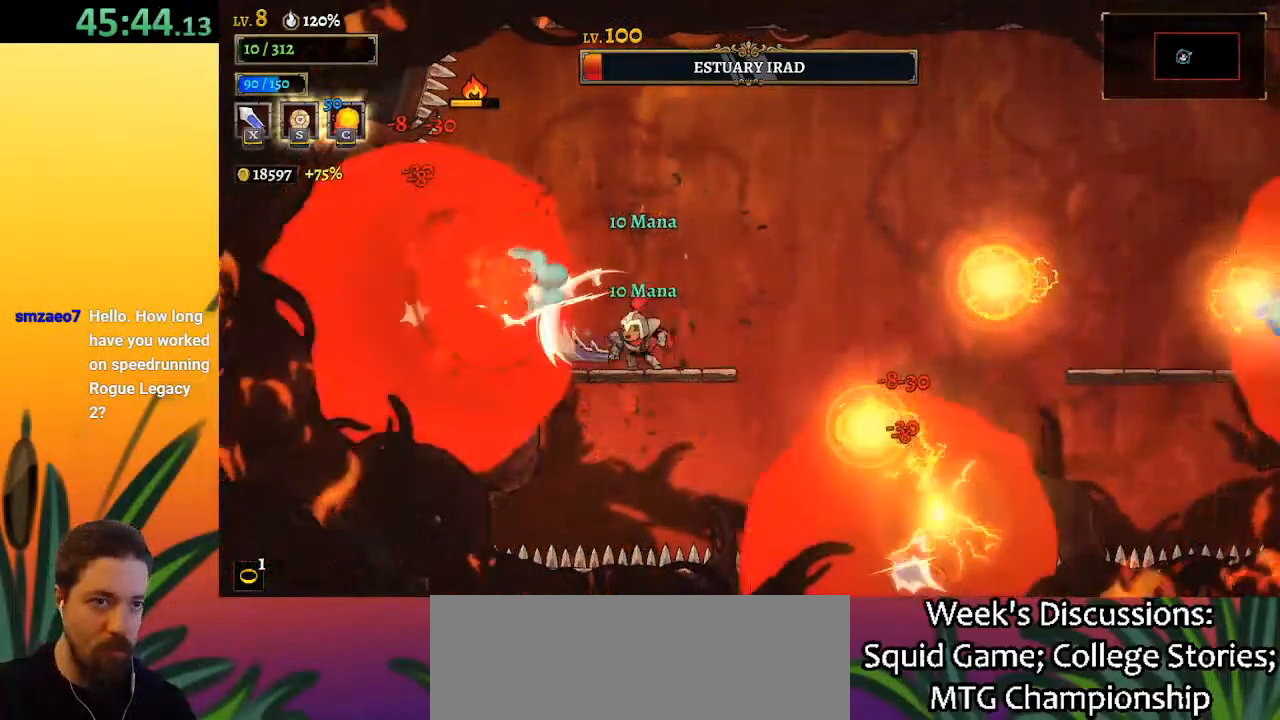
{"keys": ["down", "right"], "events": [[17, "right", "down"], [117, "z", "down"], [400, "z", "up"], [500, "down", "down"]]}
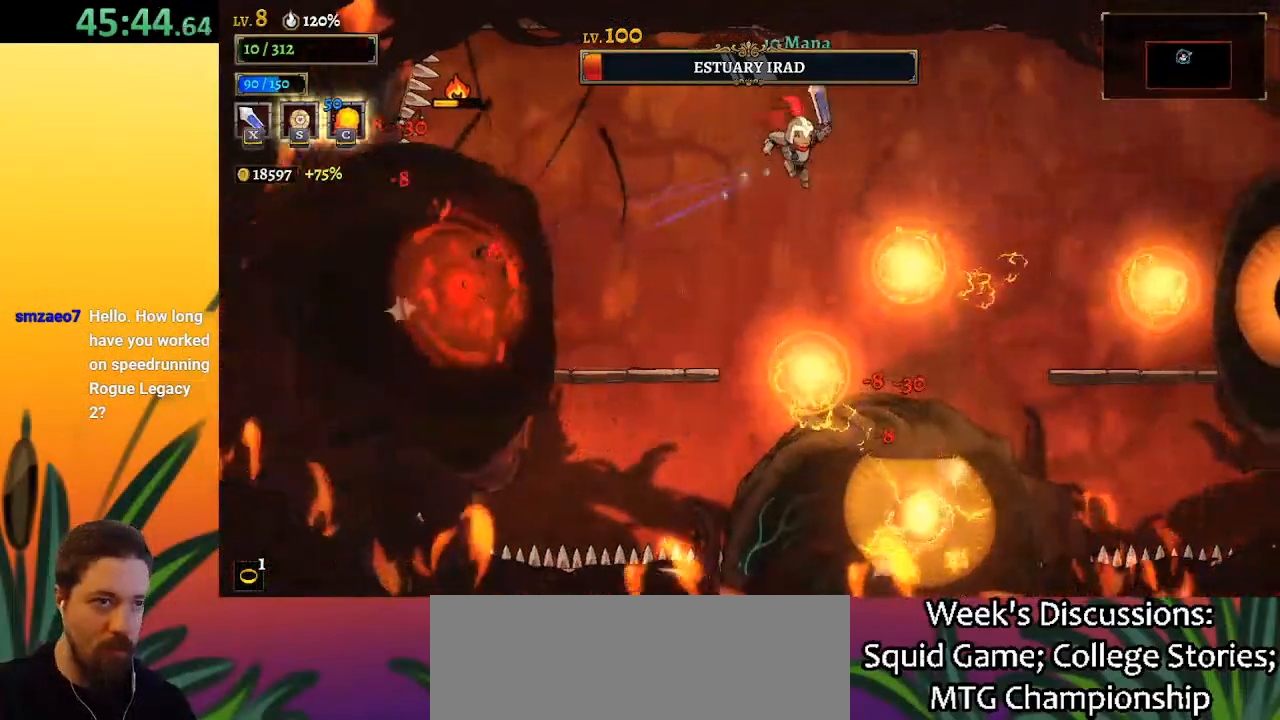
{"keys": [], "events": [[183, "down", "up"], [183, "right", "up"], [400, "left", "down"], [500, "left", "up"]]}
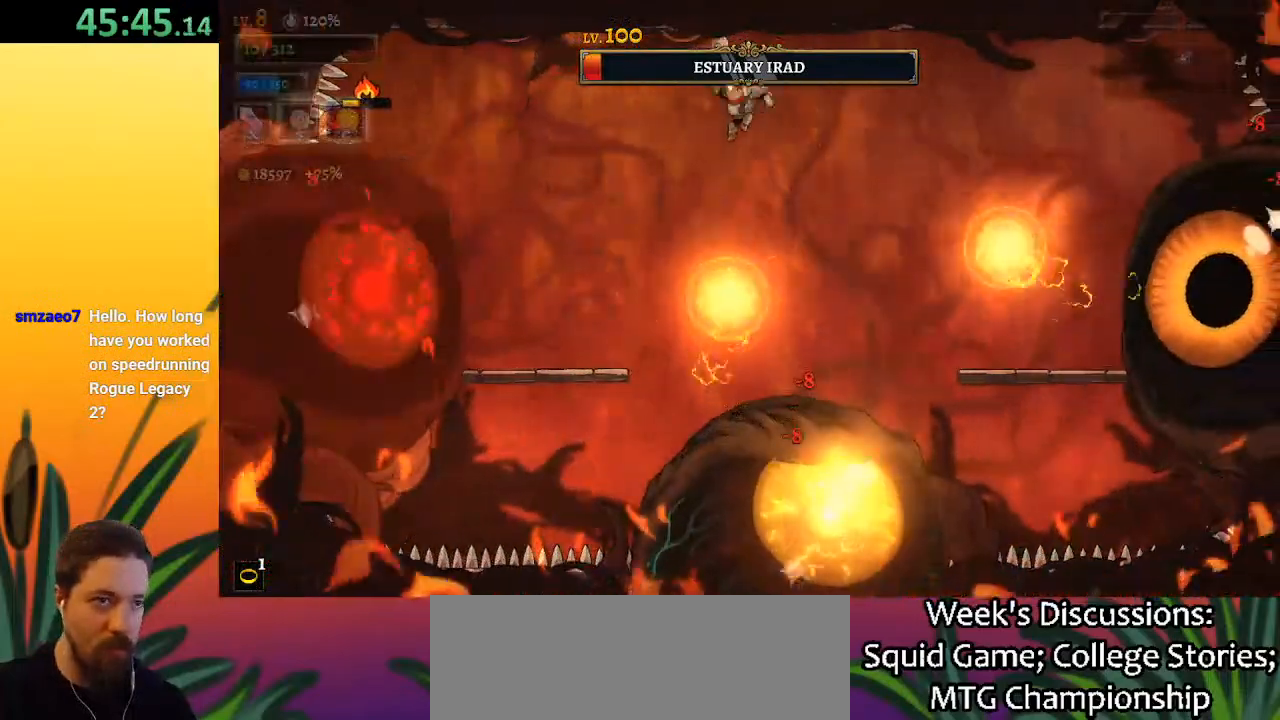
{"keys": ["down"], "events": [[50, "down", "down"], [83, "right", "down"], [283, "down", "up"], [367, "right", "up"], [483, "down", "down"]]}
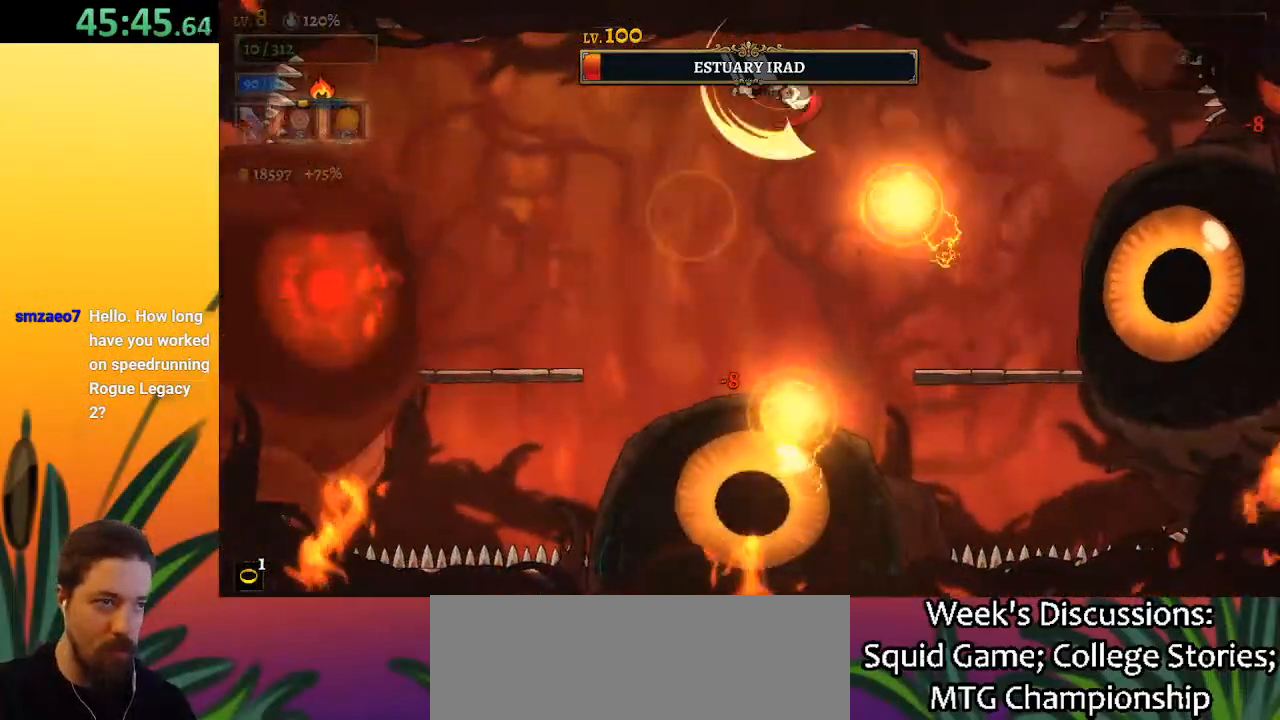
{"keys": [], "events": [[167, "down", "up"]]}
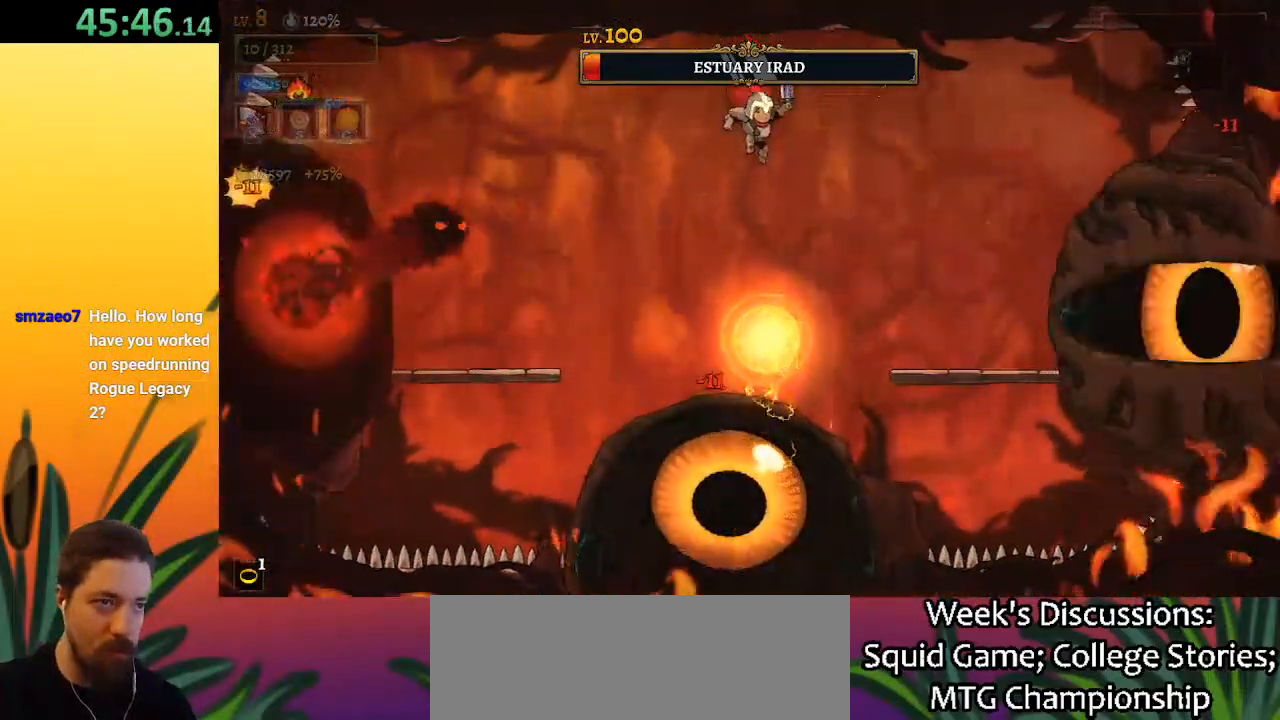
{"keys": ["right"], "events": [[50, "down", "down"], [183, "right", "down"], [283, "down", "up"]]}
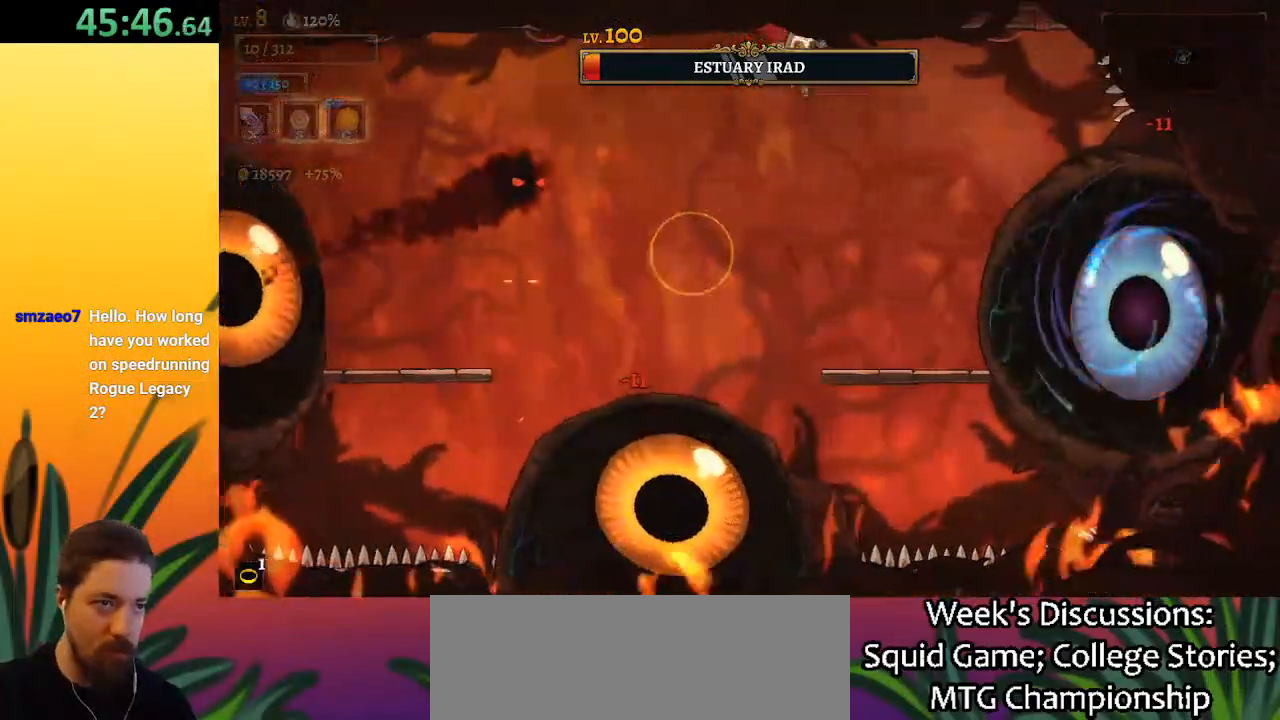
{"keys": [], "events": [[67, "x", "down"], [200, "x", "up"], [383, "right", "up"]]}
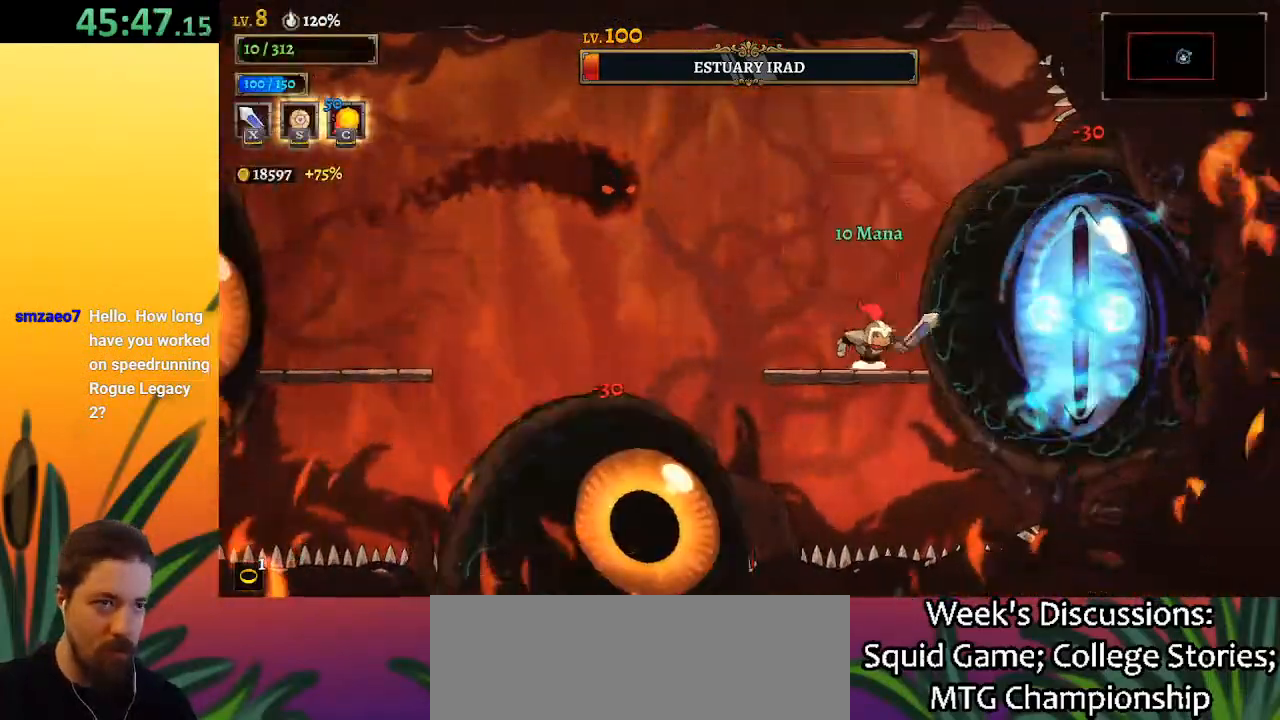
{"keys": ["a", "left"], "events": [[83, "z", "down"], [133, "left", "down"], [267, "down", "down"], [317, "z", "up"], [450, "a", "down"], [450, "down", "up"]]}
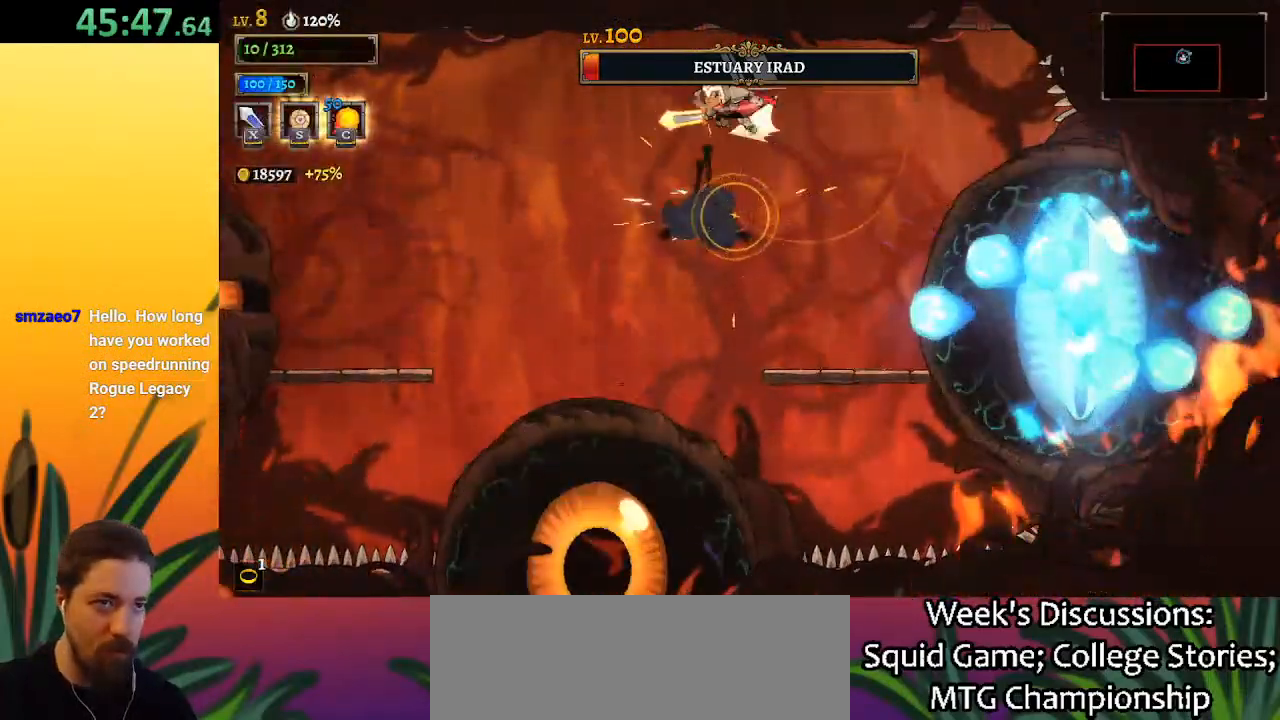
{"keys": ["left"], "events": [[283, "a", "up"]]}
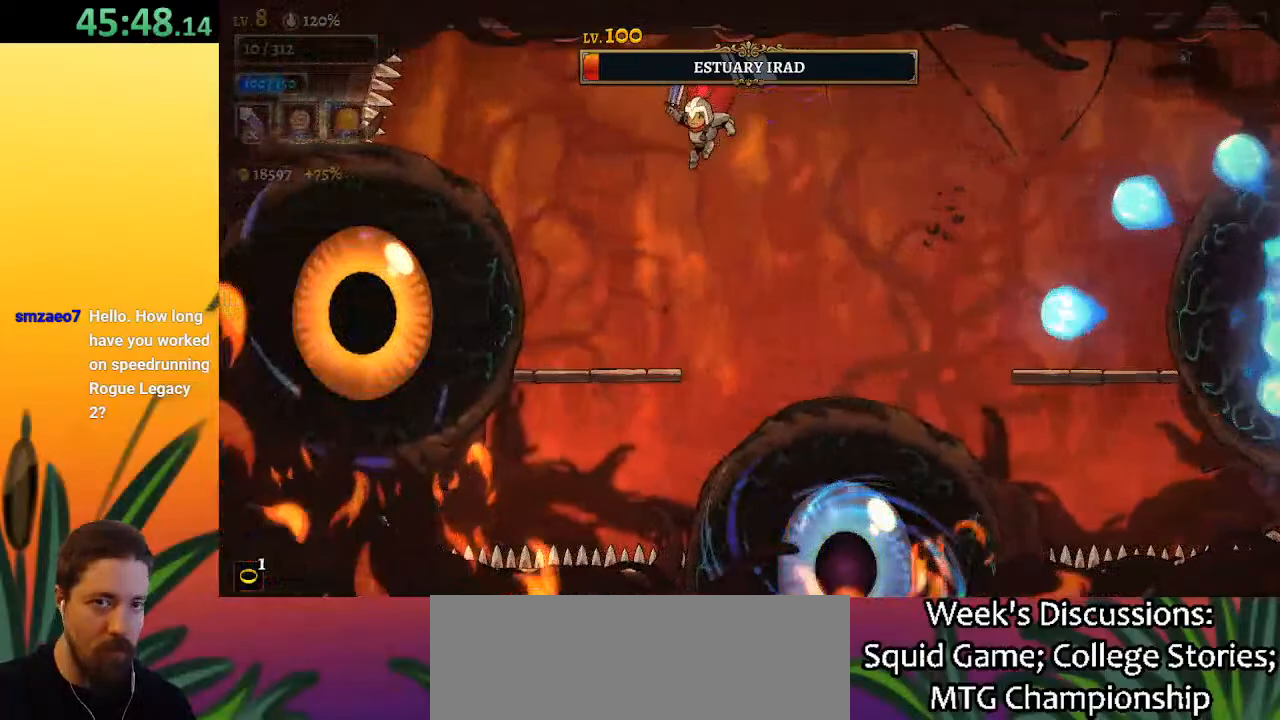
{"keys": [], "events": [[50, "x", "down"], [167, "x", "up"], [267, "c", "down"], [300, "left", "up"], [350, "c", "up"]]}
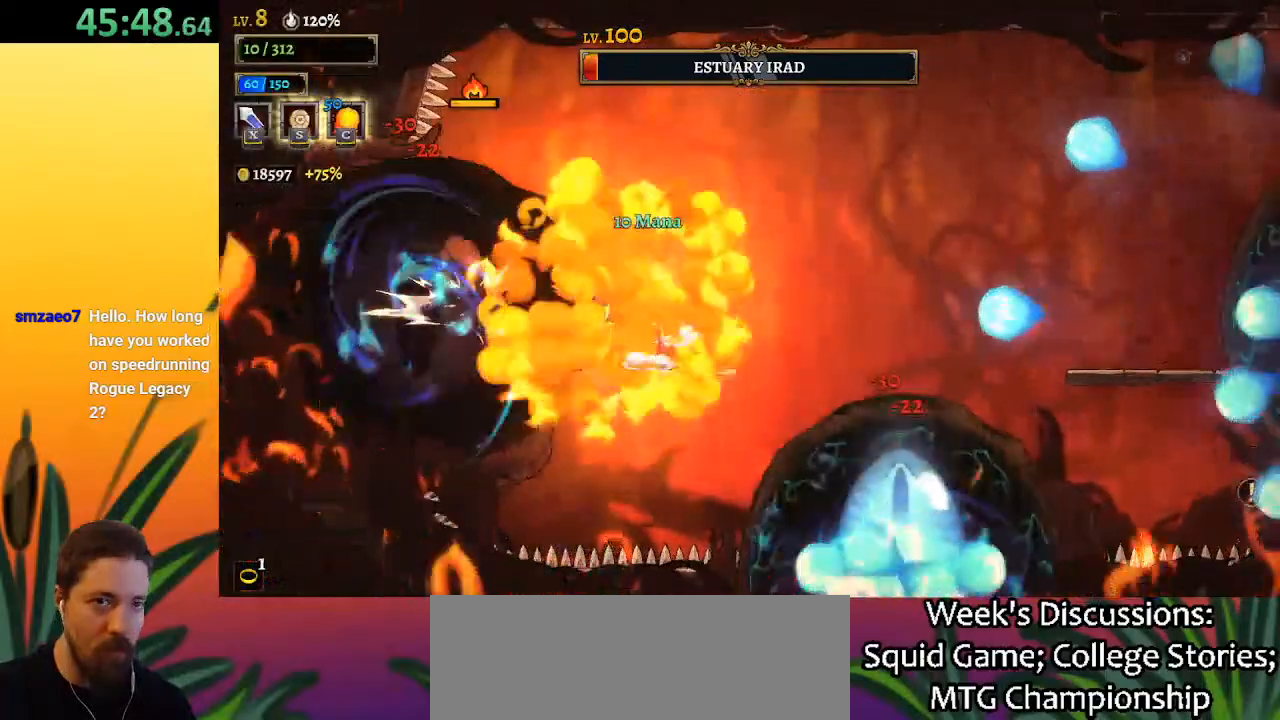
{"keys": ["right", "z"], "events": [[233, "x", "down"], [317, "x", "up"], [367, "right", "down"], [417, "z", "down"]]}
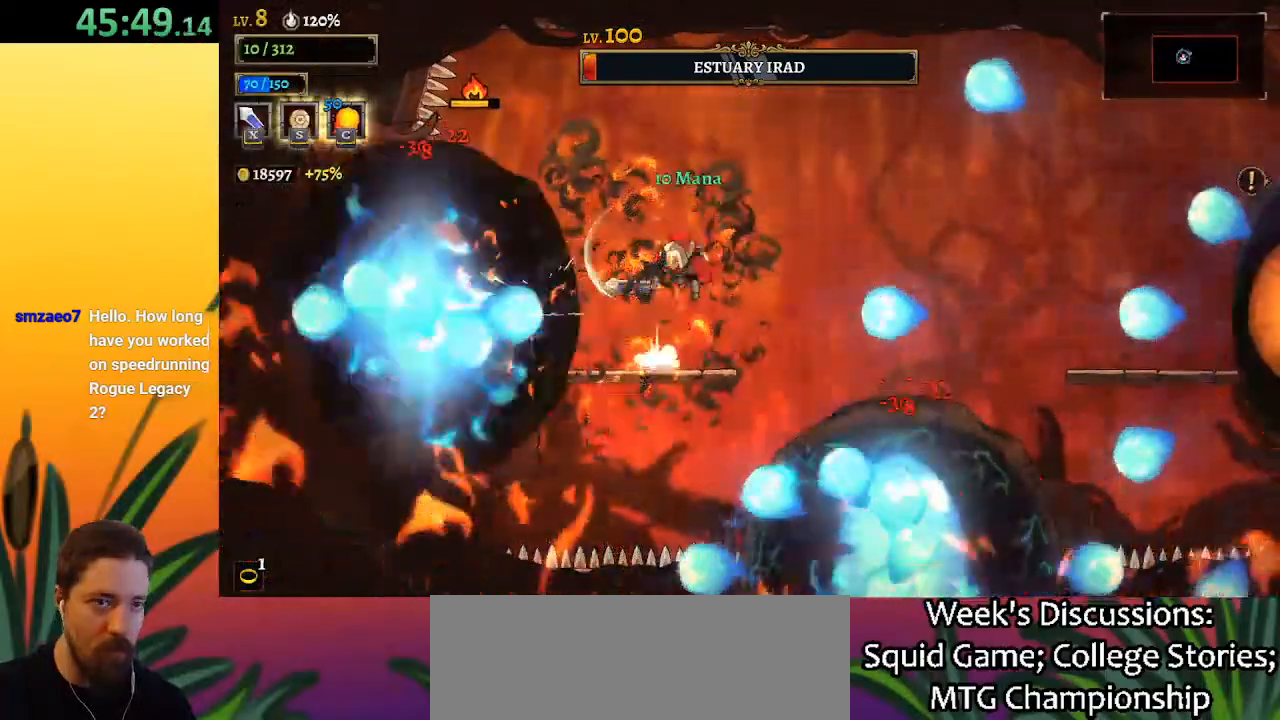
{"keys": ["d", "right"], "events": [[100, "z", "up"], [383, "d", "down"]]}
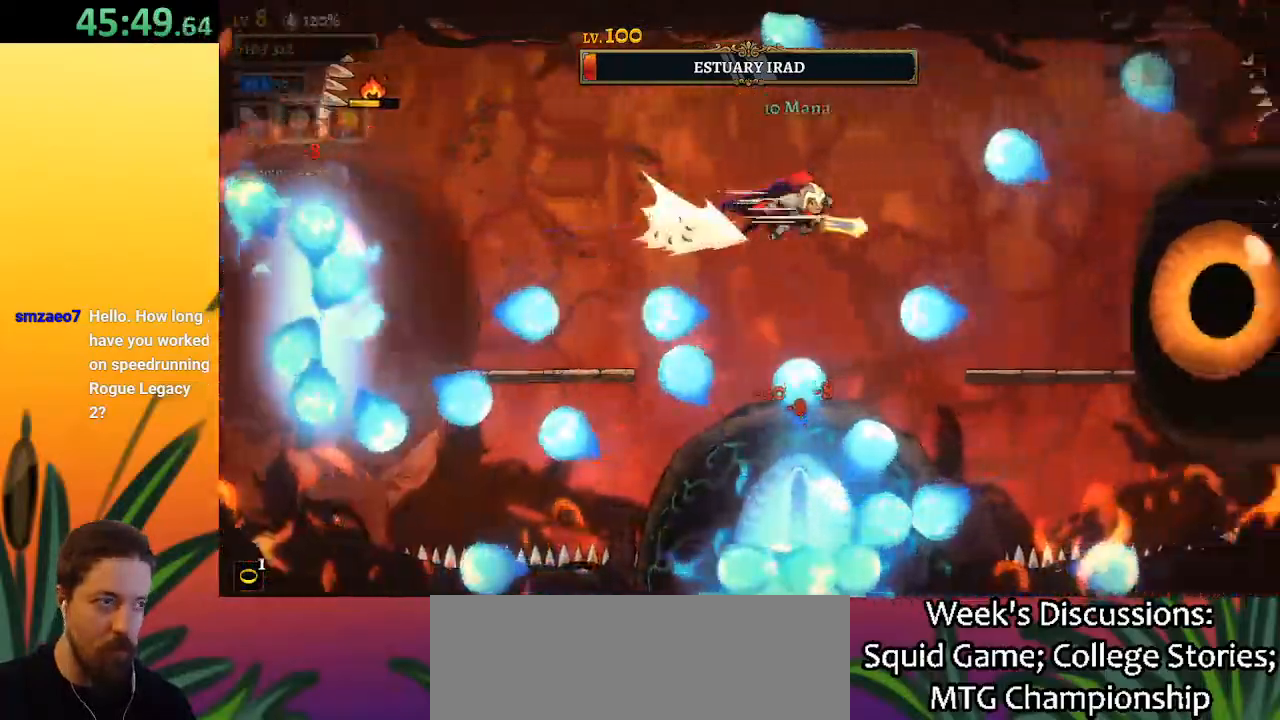
{"keys": ["right"], "events": [[217, "d", "up"], [317, "x", "down"], [450, "x", "up"]]}
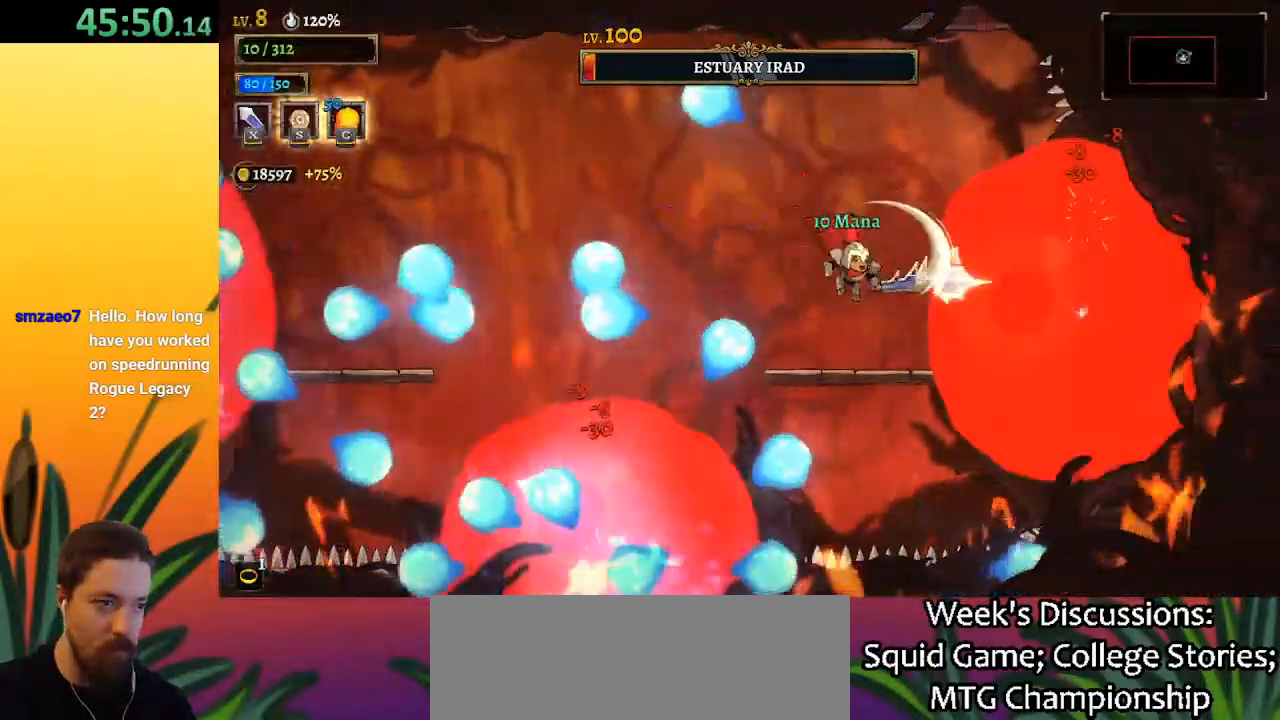
{"keys": ["left"], "events": [[50, "right", "up"], [283, "x", "down"], [417, "x", "up"], [467, "left", "down"]]}